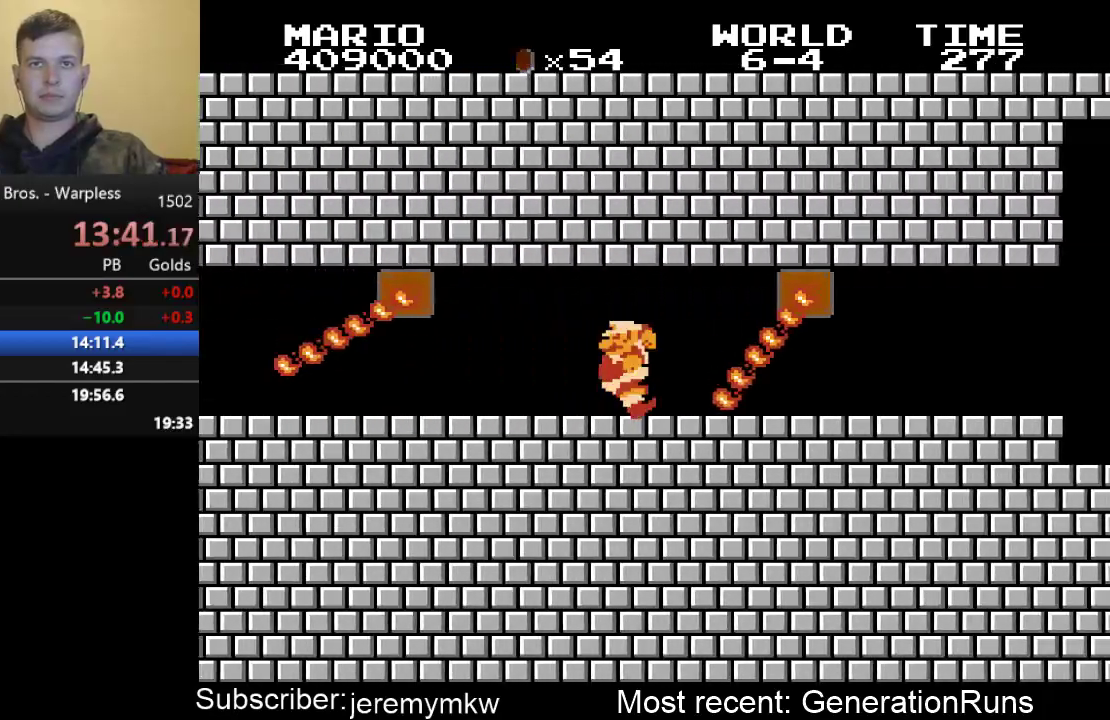
Gameplay with a controller (Nintendo layout); each line is a JSON object with the inputs held at the frame after it. "events" lists button and stick changes between this image and that frame as [ms after this image, input, new state], when the widget could be followed in between. Not read: L3 R3.
{"buttons": ["B"], "events": [[83, "DPAD_LEFT", "up"], [183, "DPAD_RIGHT", "down"], [417, "DPAD_RIGHT", "up"]]}
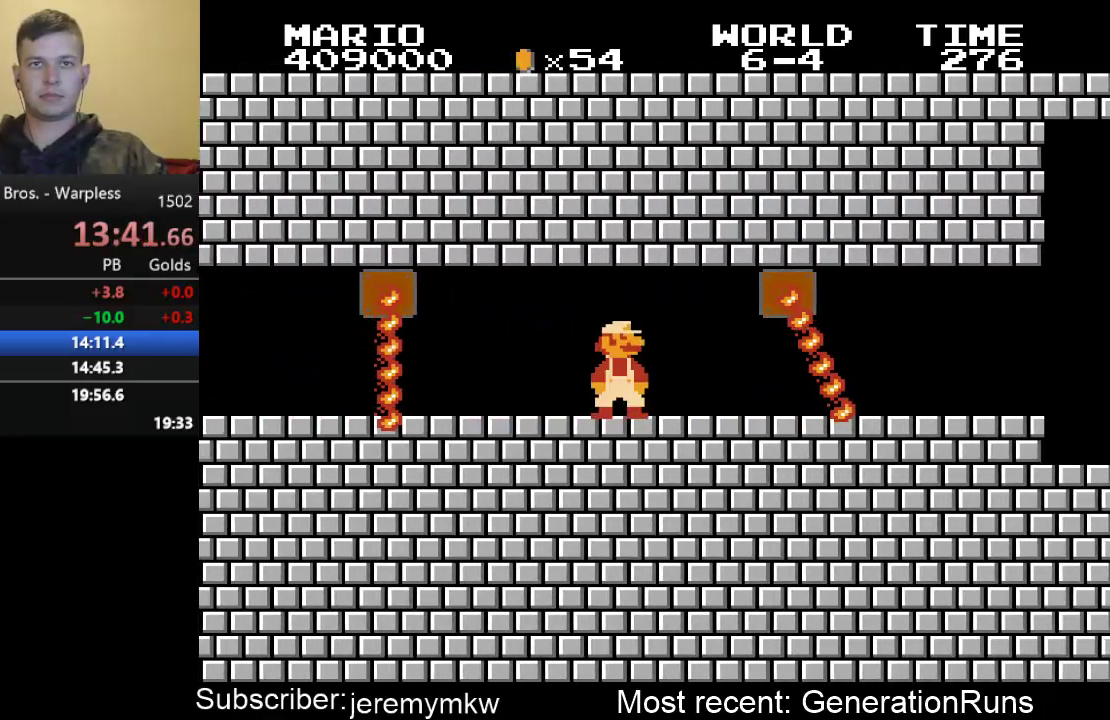
{"buttons": ["B", "DPAD_RIGHT"], "events": [[83, "DPAD_RIGHT", "down"]]}
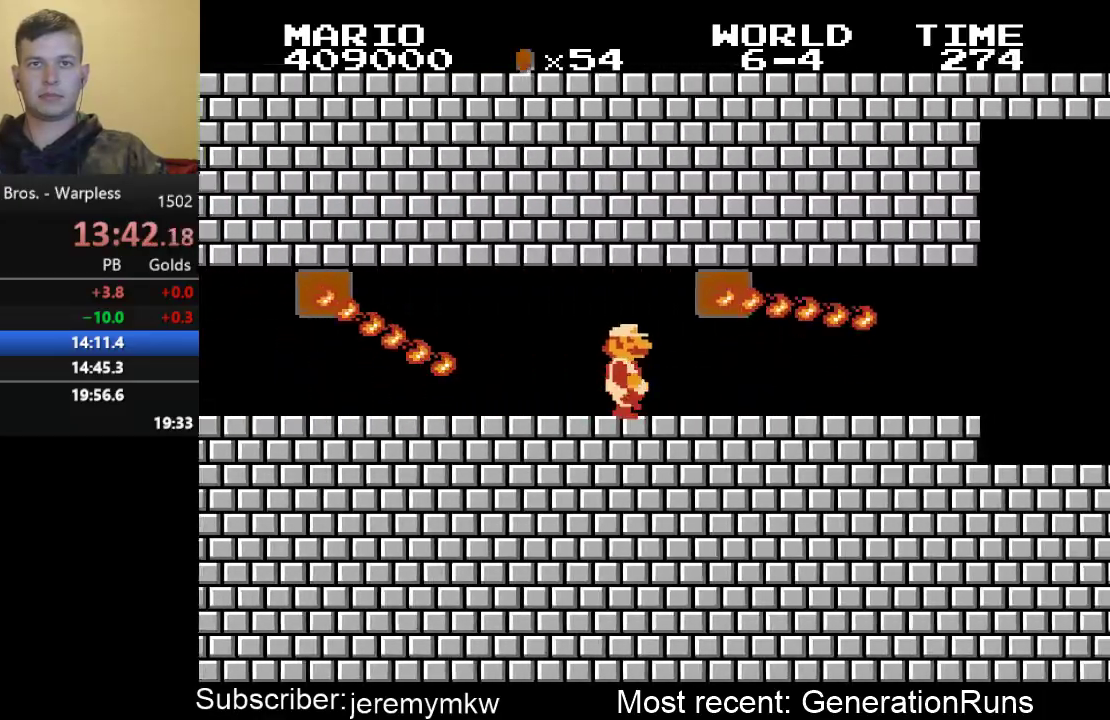
{"buttons": ["B", "DPAD_RIGHT"], "events": []}
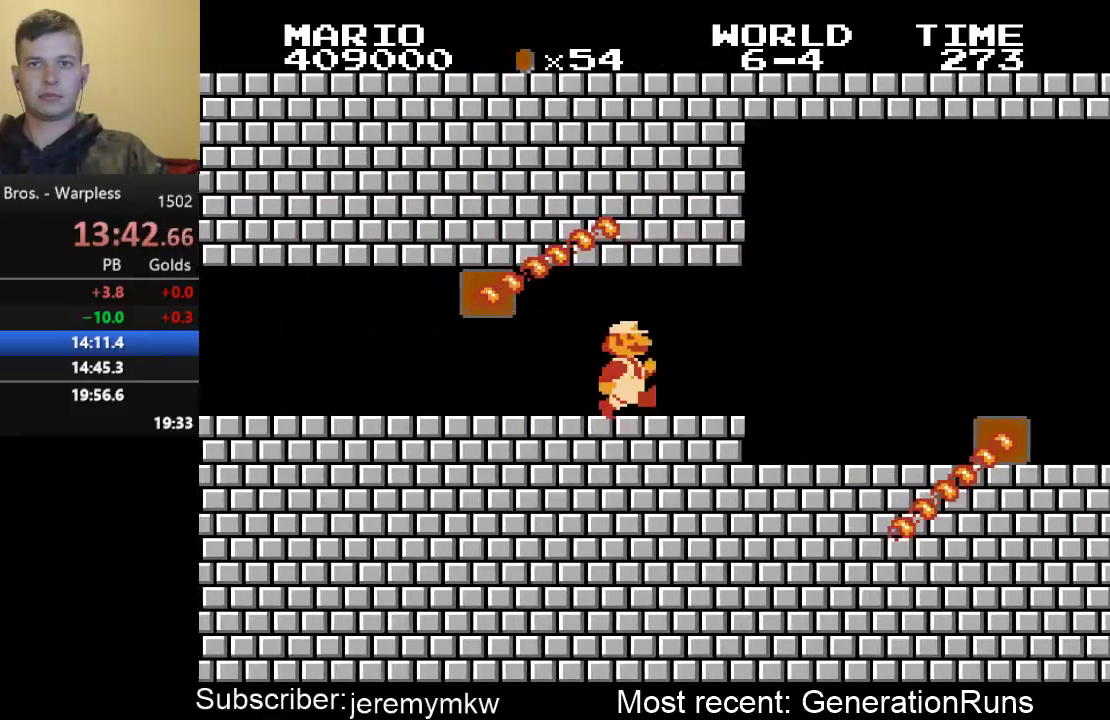
{"buttons": ["A", "B", "DPAD_RIGHT"], "events": [[500, "A", "down"]]}
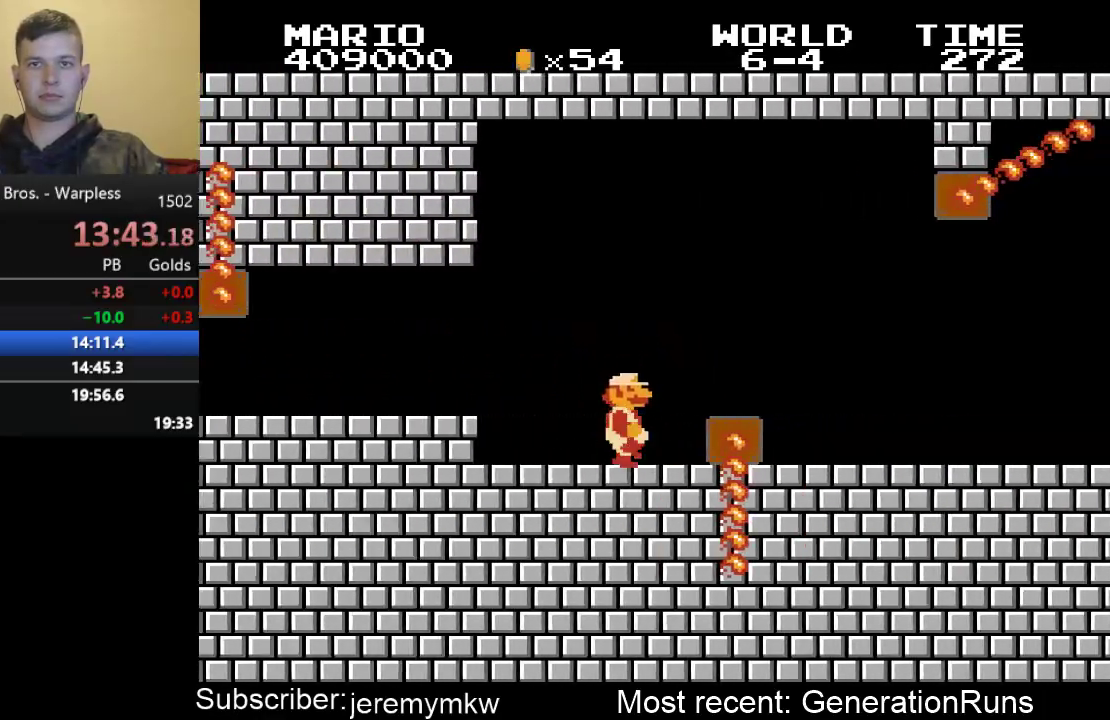
{"buttons": ["B", "DPAD_RIGHT"], "events": [[200, "A", "up"]]}
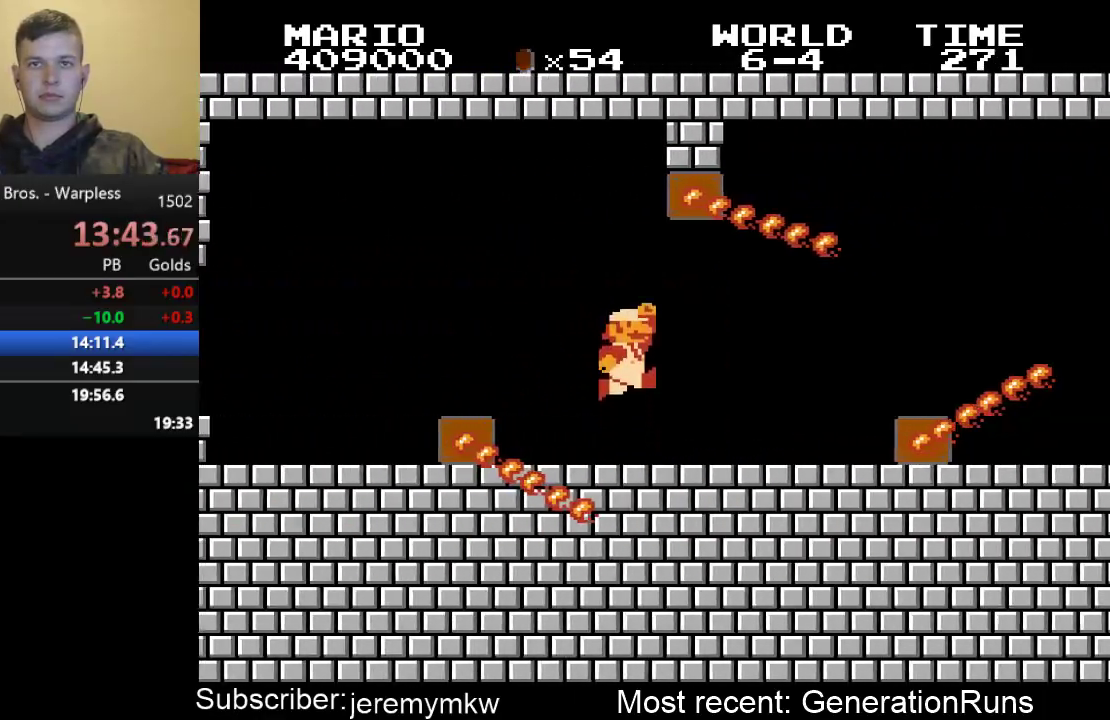
{"buttons": ["A", "B", "DPAD_LEFT"], "events": [[200, "DPAD_DOWN", "down"], [267, "A", "down"], [267, "DPAD_RIGHT", "up"], [433, "DPAD_LEFT", "down"], [467, "DPAD_DOWN", "up"]]}
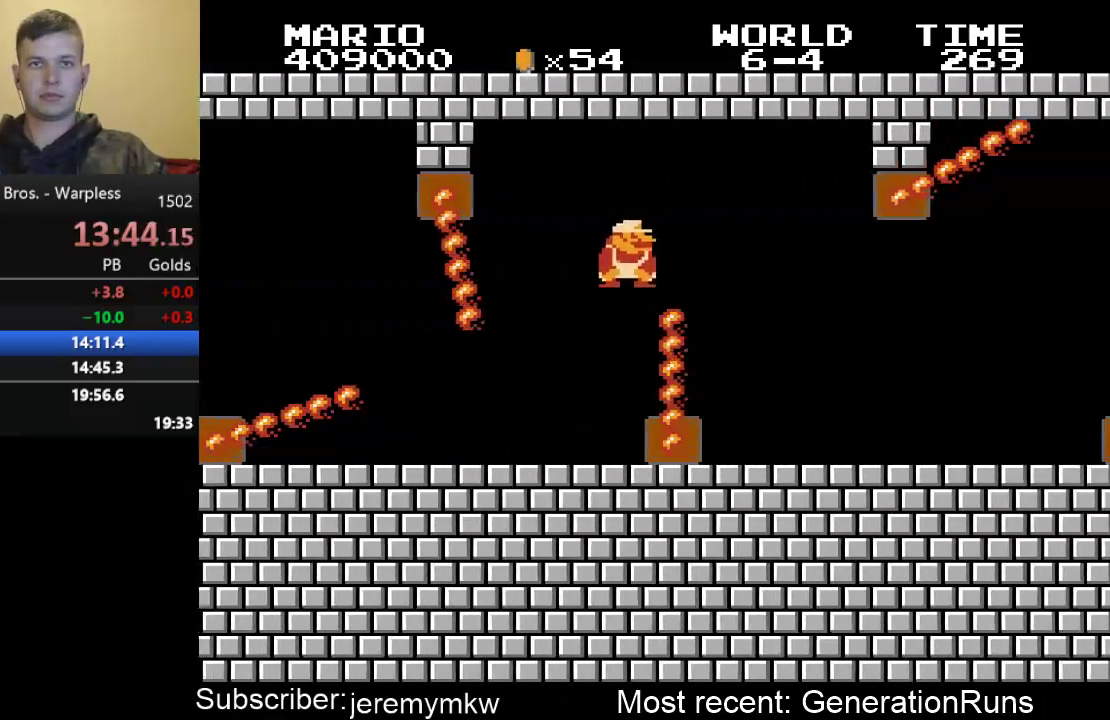
{"buttons": ["B"], "events": [[100, "A", "up"], [367, "DPAD_LEFT", "up"]]}
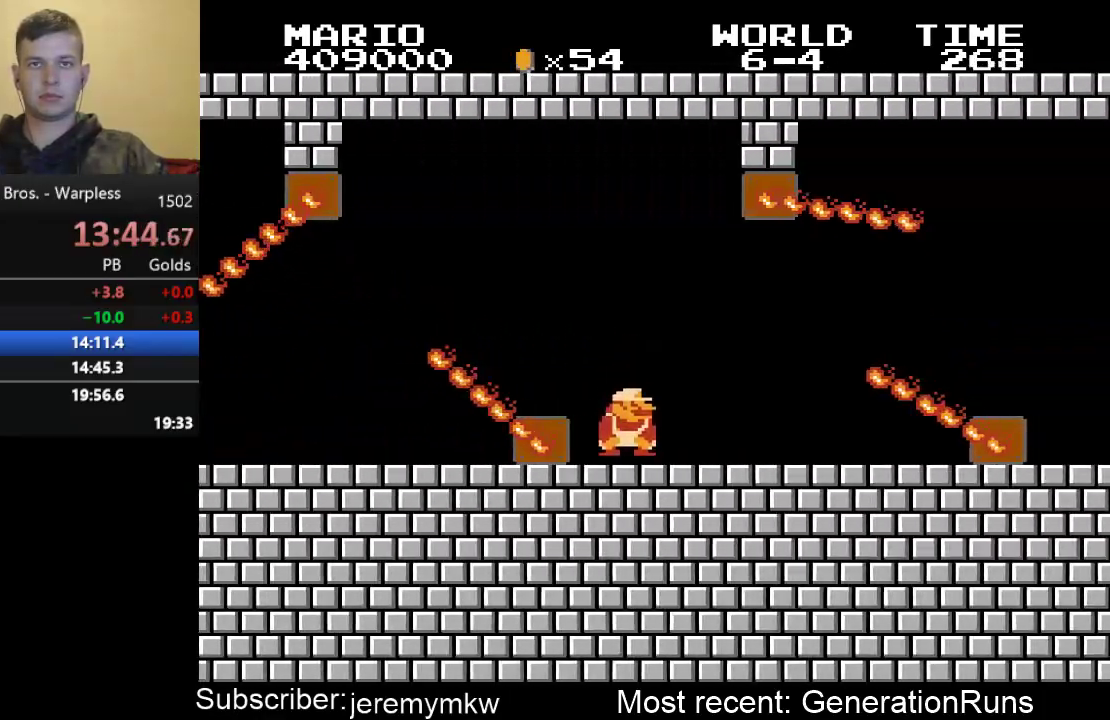
{"buttons": ["B", "DPAD_RIGHT"], "events": [[117, "DPAD_RIGHT", "down"]]}
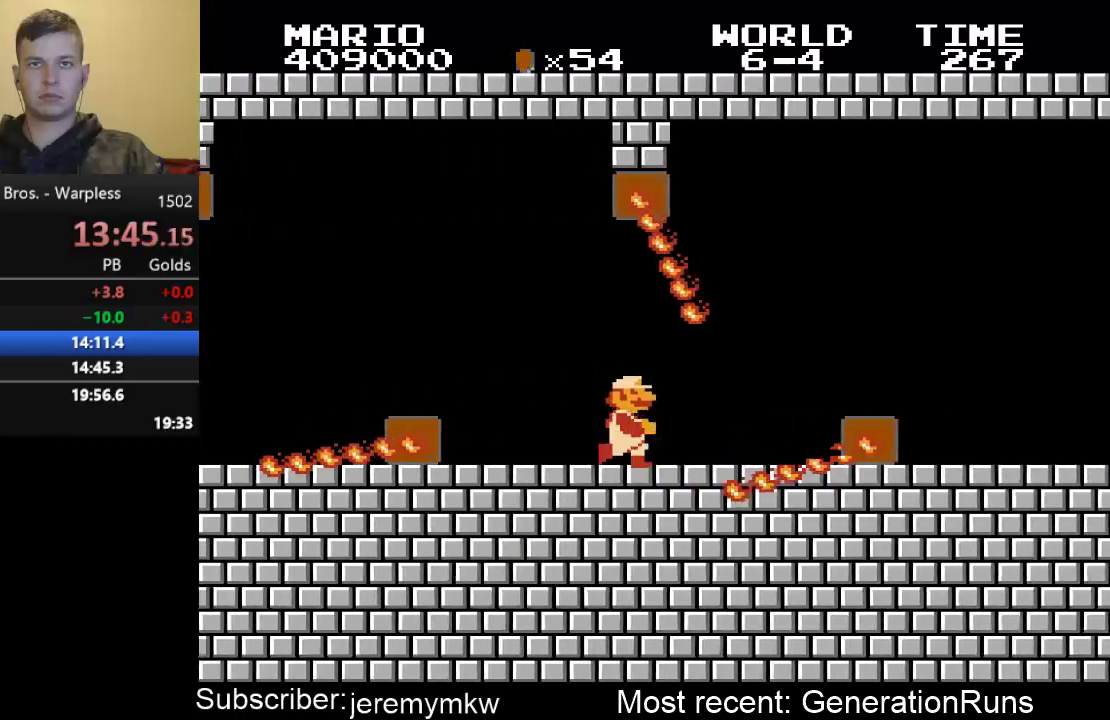
{"buttons": ["B", "DPAD_RIGHT"], "events": [[217, "A", "down"], [417, "A", "up"]]}
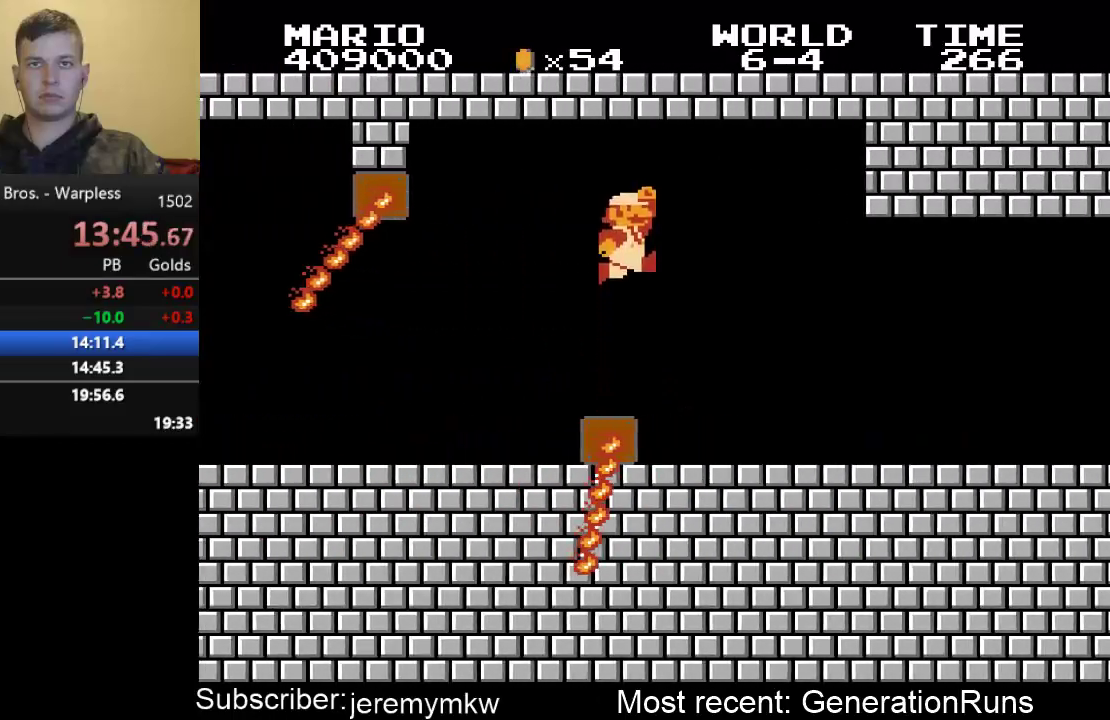
{"buttons": ["B", "DPAD_RIGHT"], "events": []}
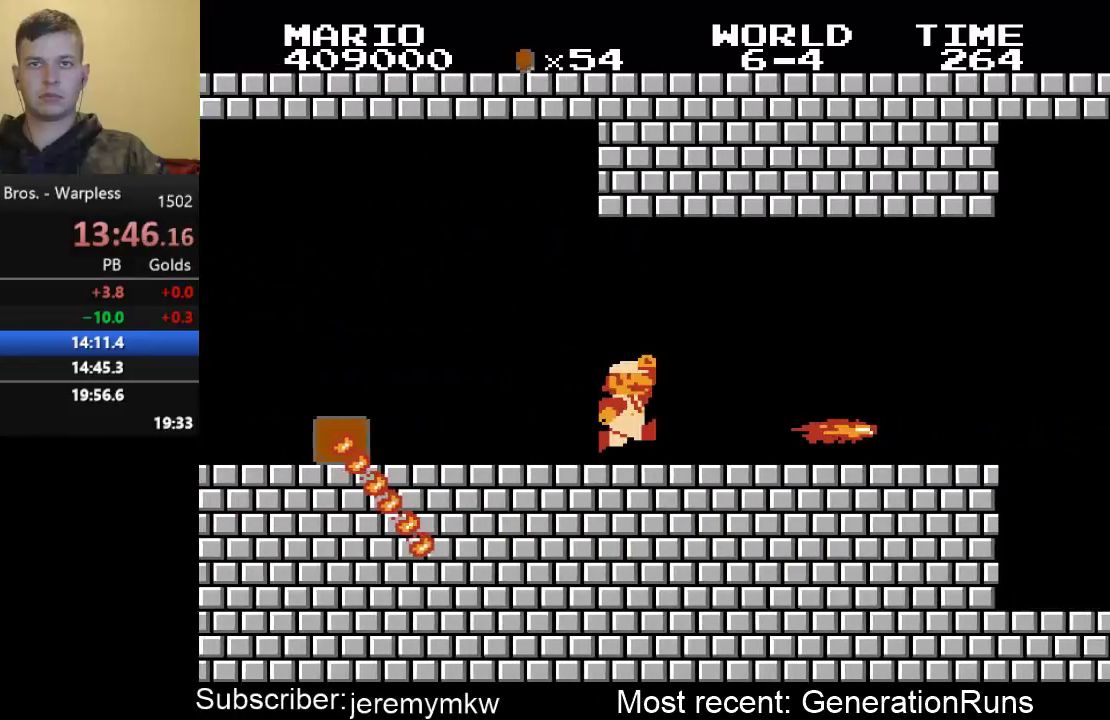
{"buttons": ["B", "DPAD_RIGHT"], "events": [[17, "A", "down"], [133, "A", "up"]]}
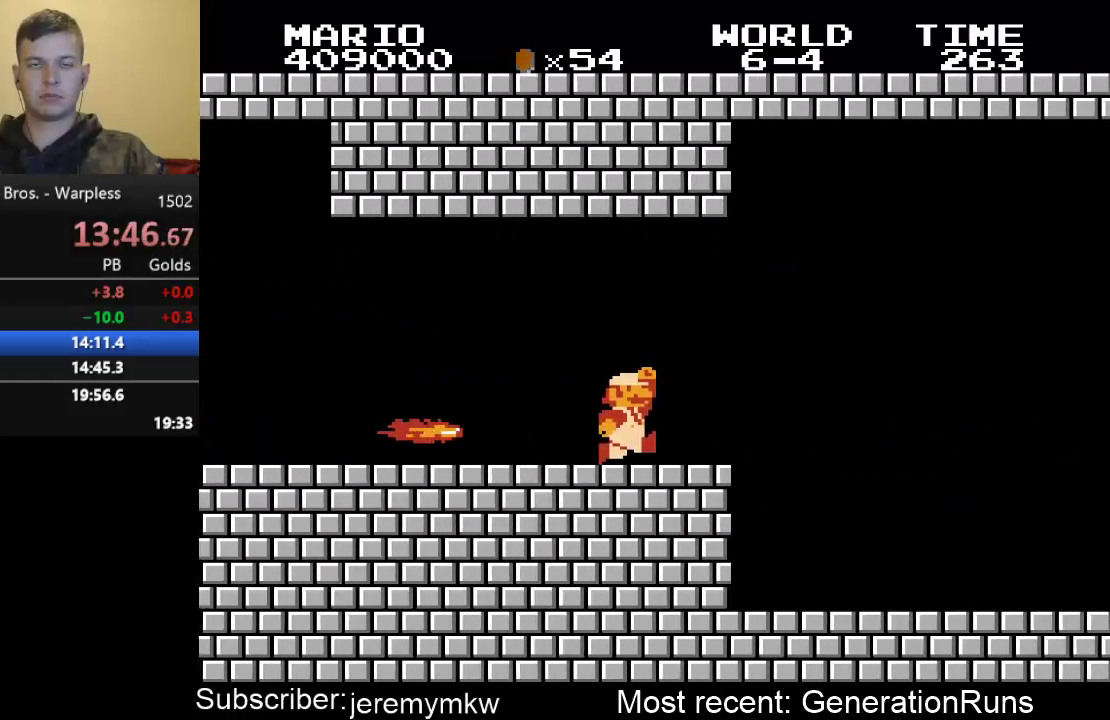
{"buttons": ["B", "DPAD_RIGHT"], "events": []}
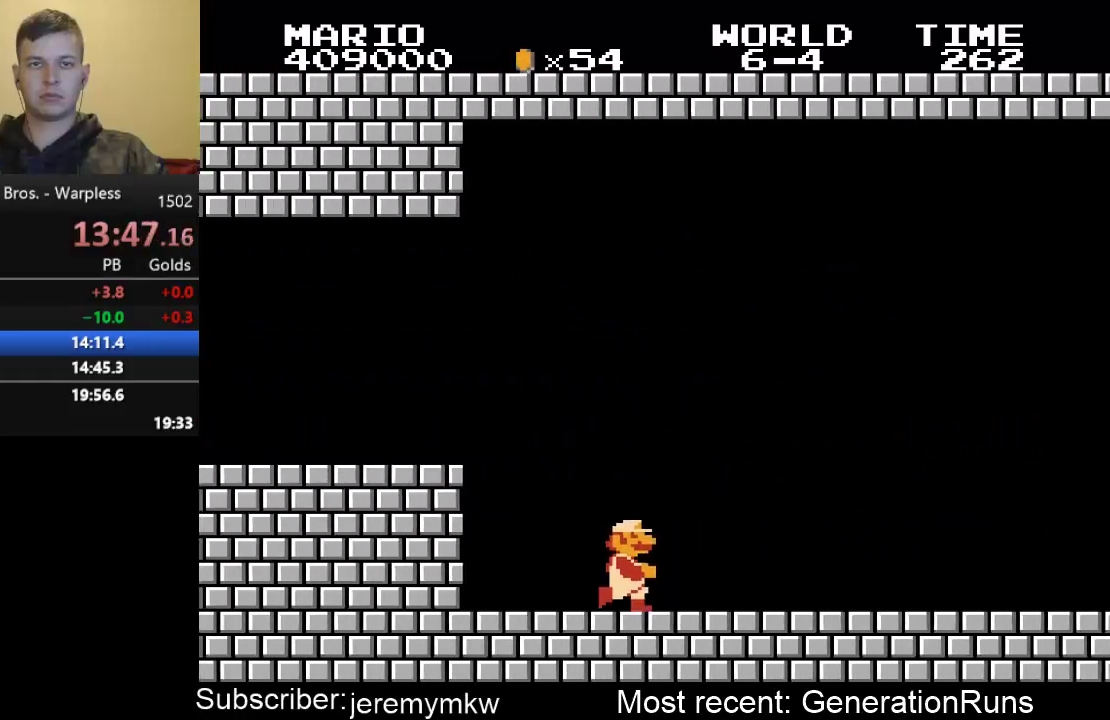
{"buttons": ["B", "DPAD_RIGHT"], "events": []}
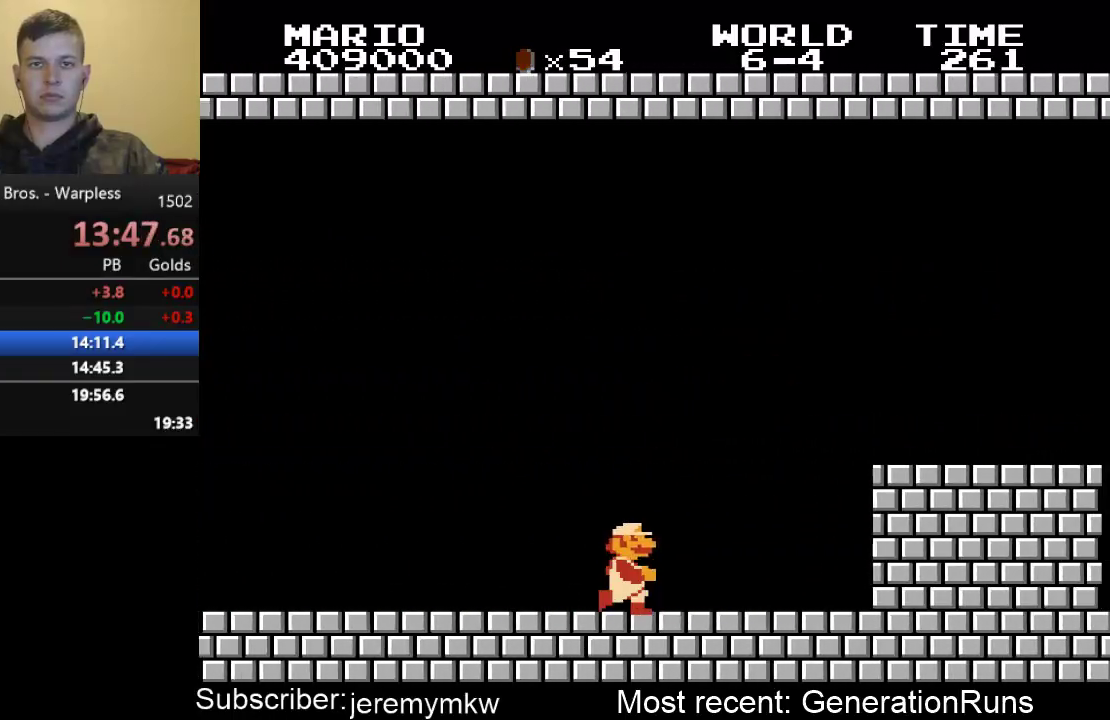
{"buttons": ["B", "DPAD_RIGHT"], "events": [[133, "A", "down"], [317, "A", "up"], [350, "B", "up"], [417, "B", "down"]]}
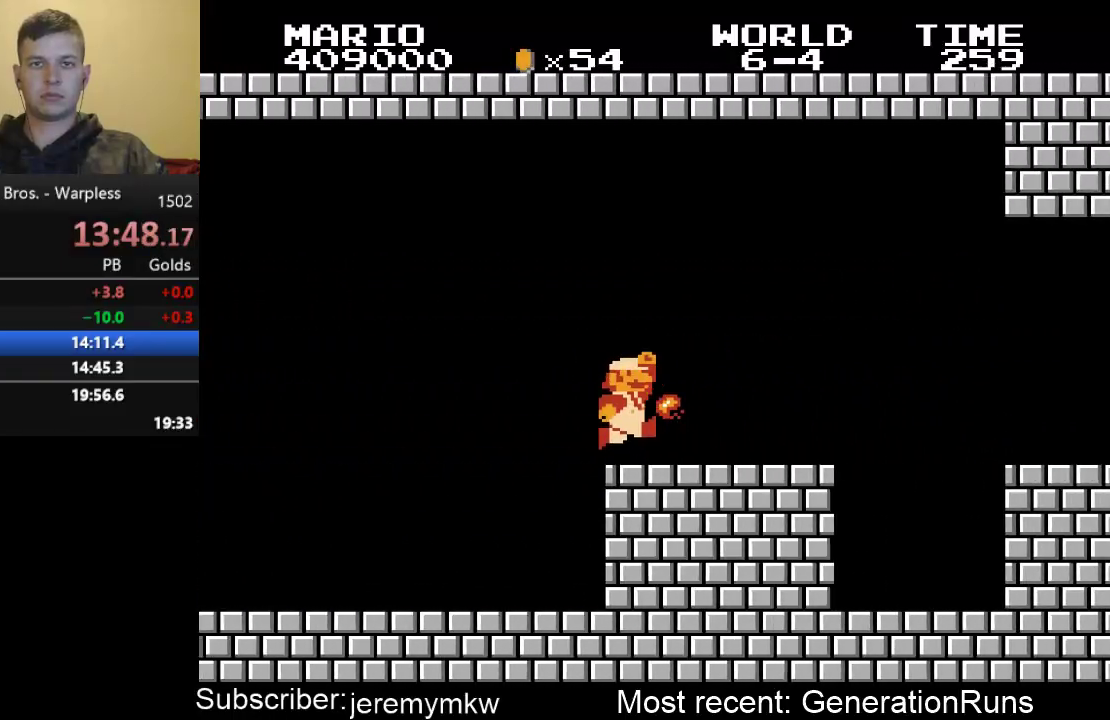
{"buttons": ["B", "DPAD_RIGHT"], "events": [[17, "B", "up"], [50, "B", "down"], [250, "A", "down"], [417, "A", "up"]]}
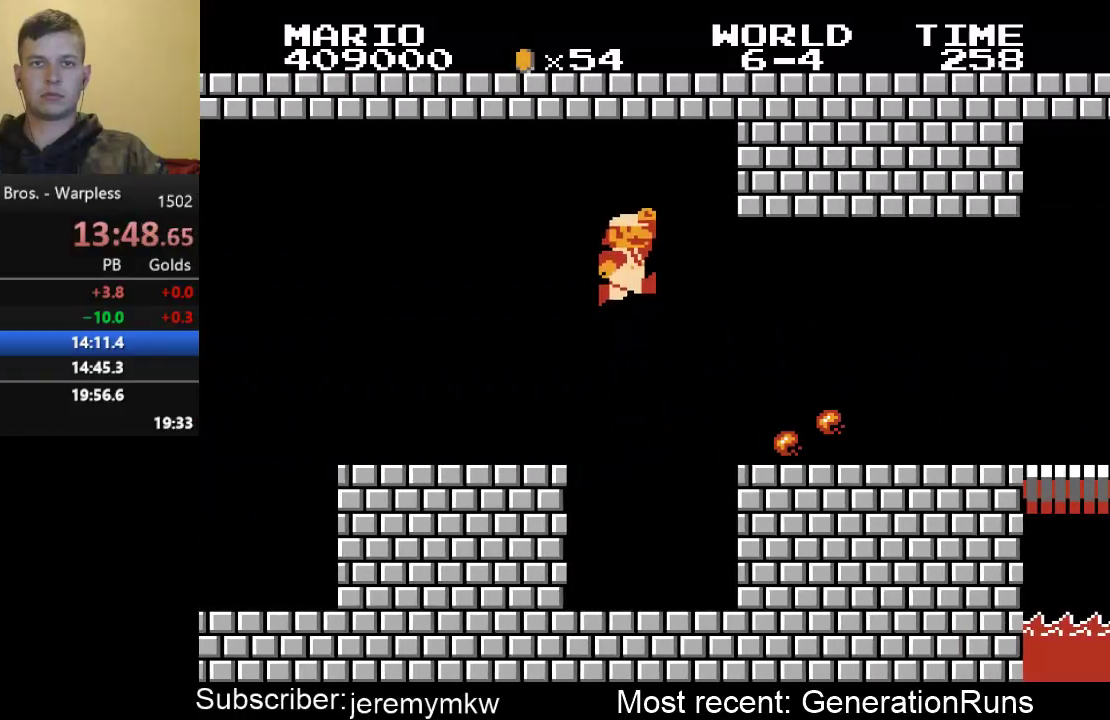
{"buttons": ["B", "DPAD_RIGHT"], "events": []}
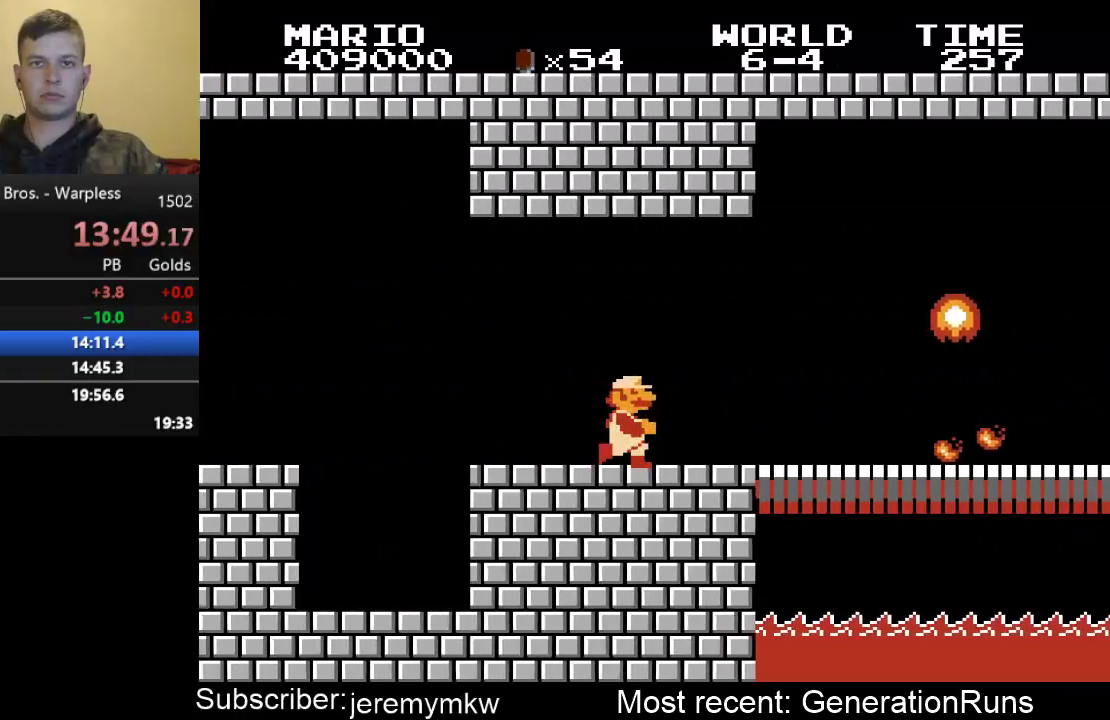
{"buttons": ["B", "DPAD_RIGHT"], "events": []}
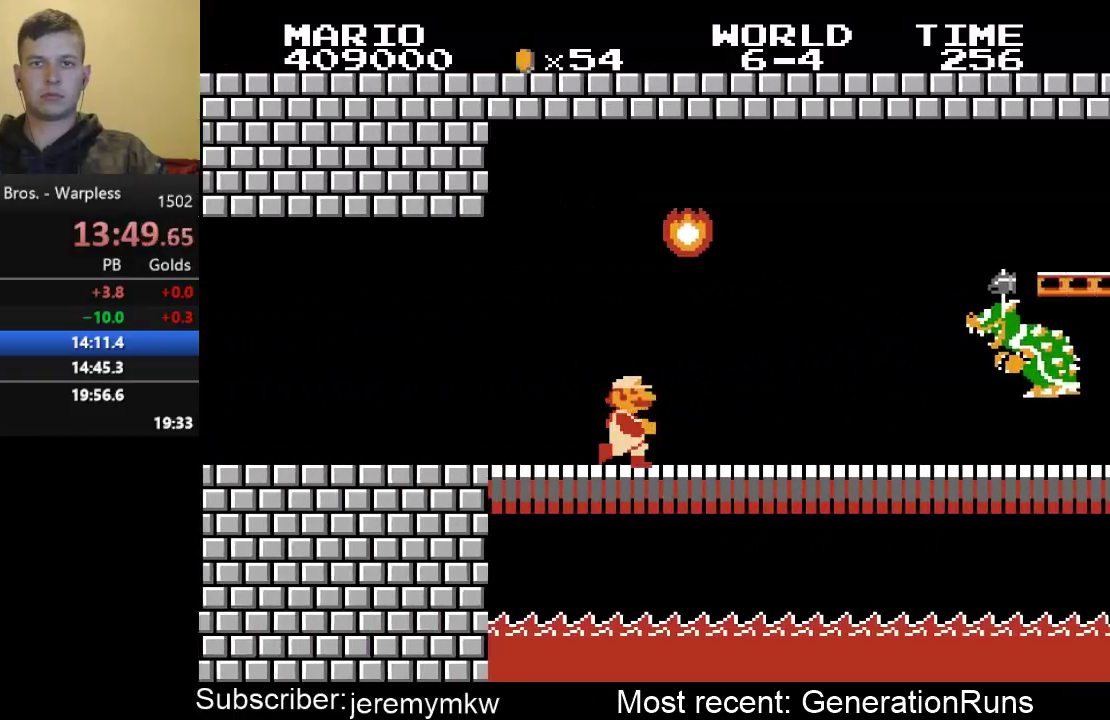
{"buttons": ["B", "DPAD_LEFT"], "events": [[200, "DPAD_LEFT", "down"], [200, "DPAD_RIGHT", "up"]]}
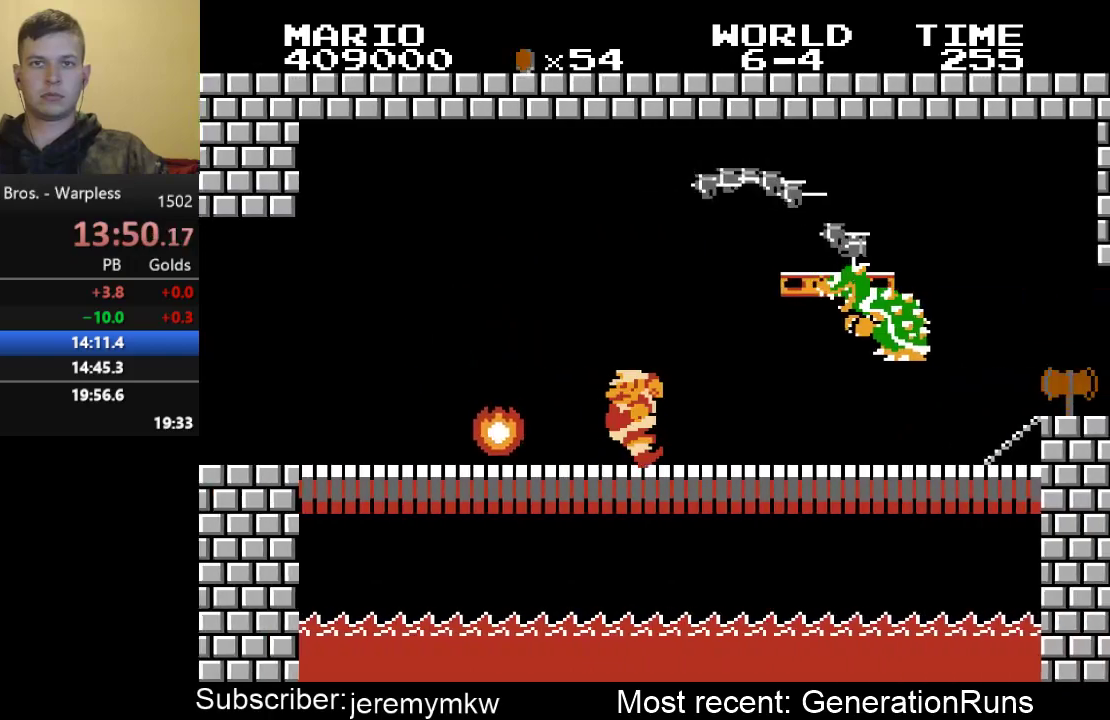
{"buttons": [], "events": [[67, "DPAD_LEFT", "up"], [67, "DPAD_RIGHT", "down"], [133, "B", "up"], [233, "B", "down"], [267, "DPAD_RIGHT", "up"], [333, "B", "up"], [367, "B", "down"], [467, "B", "up"]]}
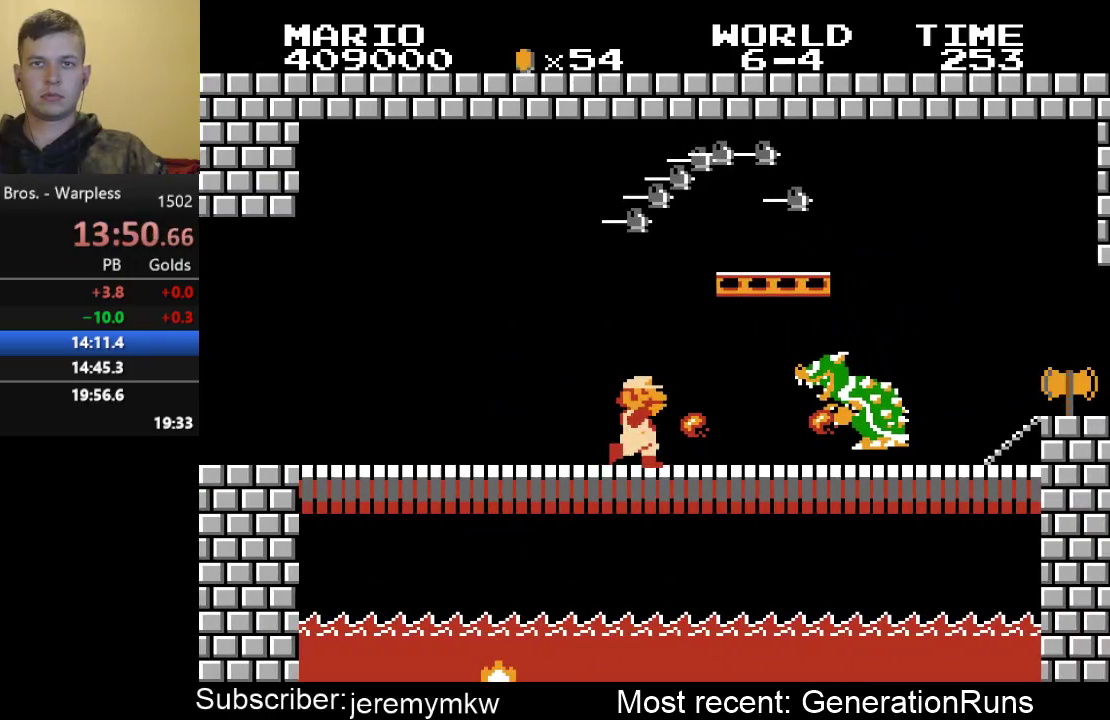
{"buttons": ["B", "DPAD_RIGHT"], "events": [[33, "B", "down"], [100, "B", "up"], [167, "DPAD_RIGHT", "down"], [200, "B", "down"], [267, "B", "up"], [367, "B", "down"], [383, "DPAD_RIGHT", "up"], [500, "DPAD_RIGHT", "down"]]}
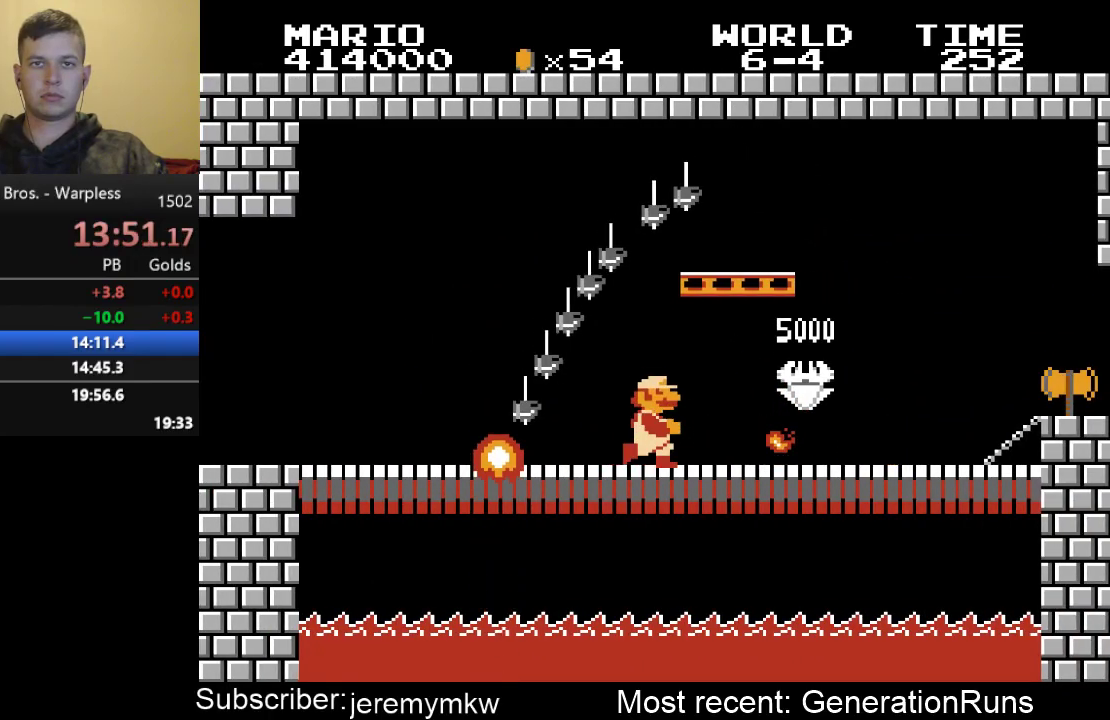
{"buttons": ["B", "DPAD_RIGHT"], "events": []}
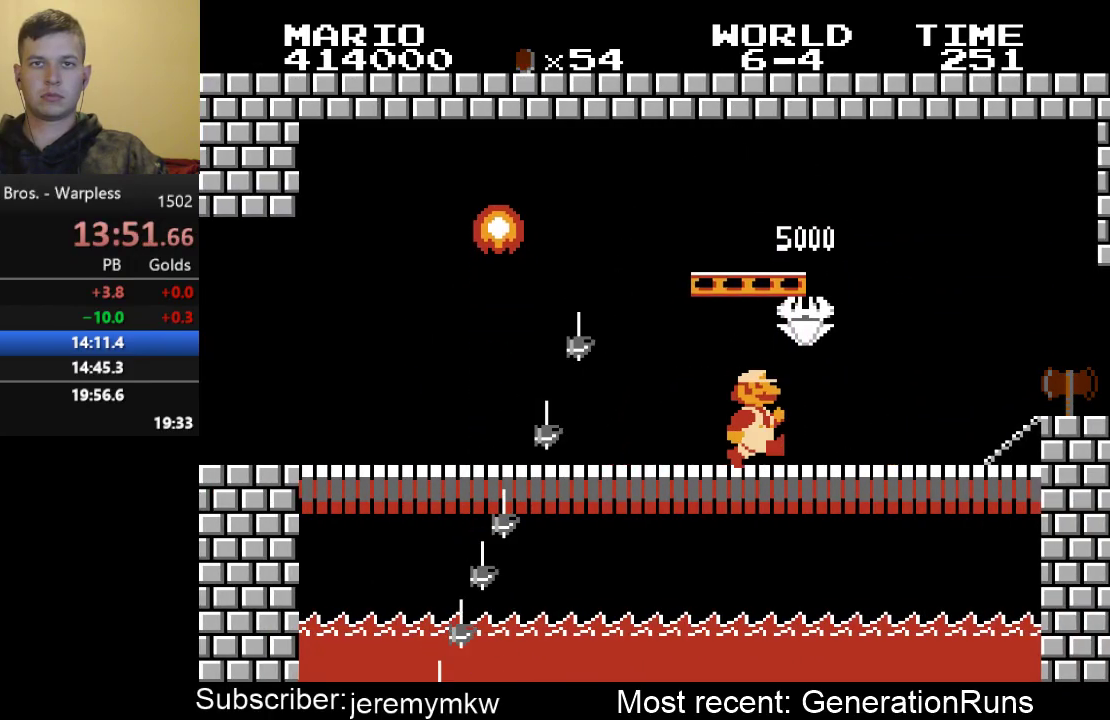
{"buttons": ["B", "DPAD_RIGHT"], "events": [[283, "A", "down"], [350, "A", "up"]]}
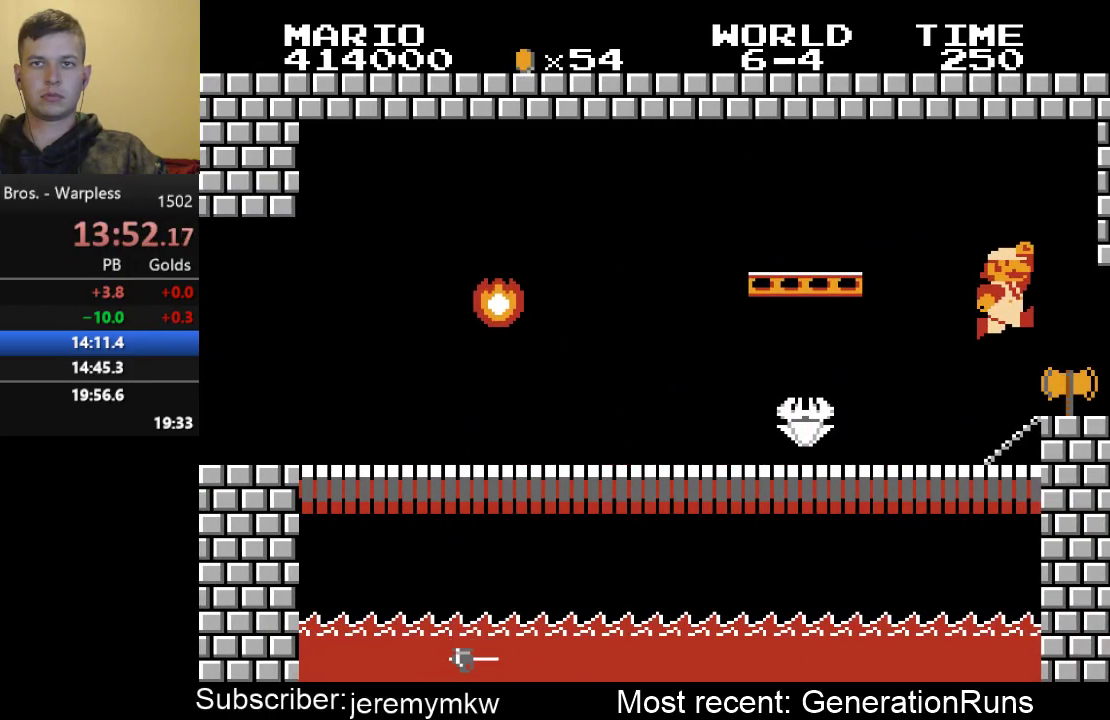
{"buttons": [], "events": [[250, "B", "up"], [283, "DPAD_RIGHT", "up"]]}